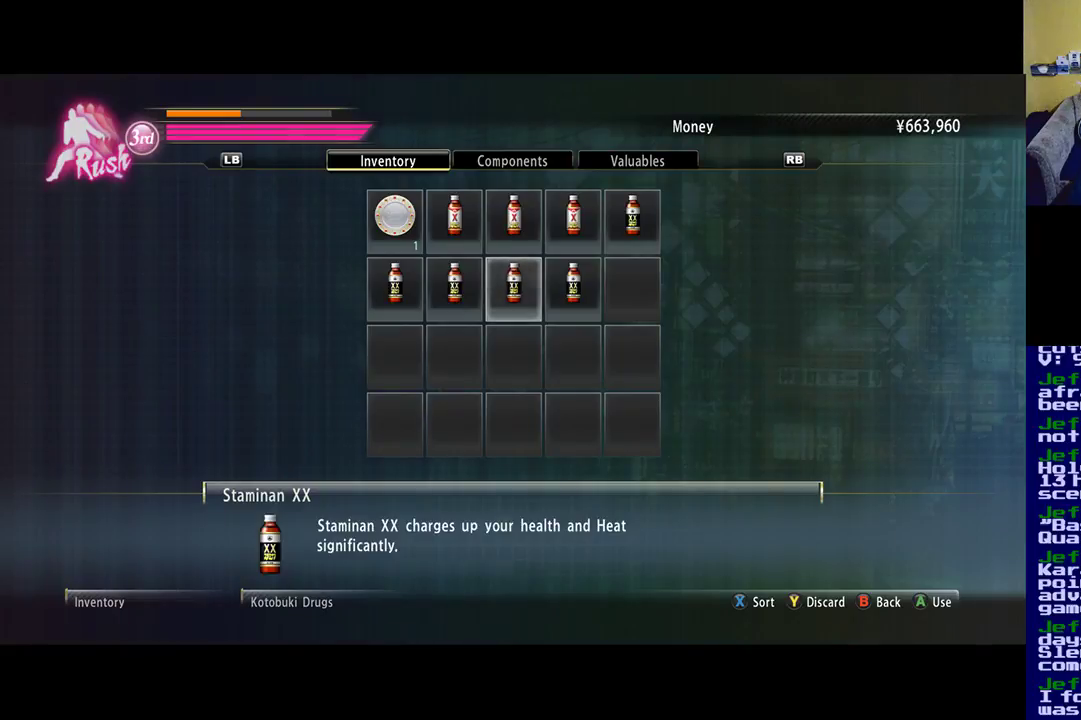
Gameplay with a controller (Xbox layout); each line is a JSON object with the inputs held at the frame after it. "events" lists button and stick changes between this image and that frame as [ms after this image, input, new state], when the widget could be followed in between.
{"buttons": [], "left_stick": "left", "right_stick": "center", "events": [[50, "left_stick", "up"], [233, "left_stick", "center"], [417, "left_stick", "left"]]}
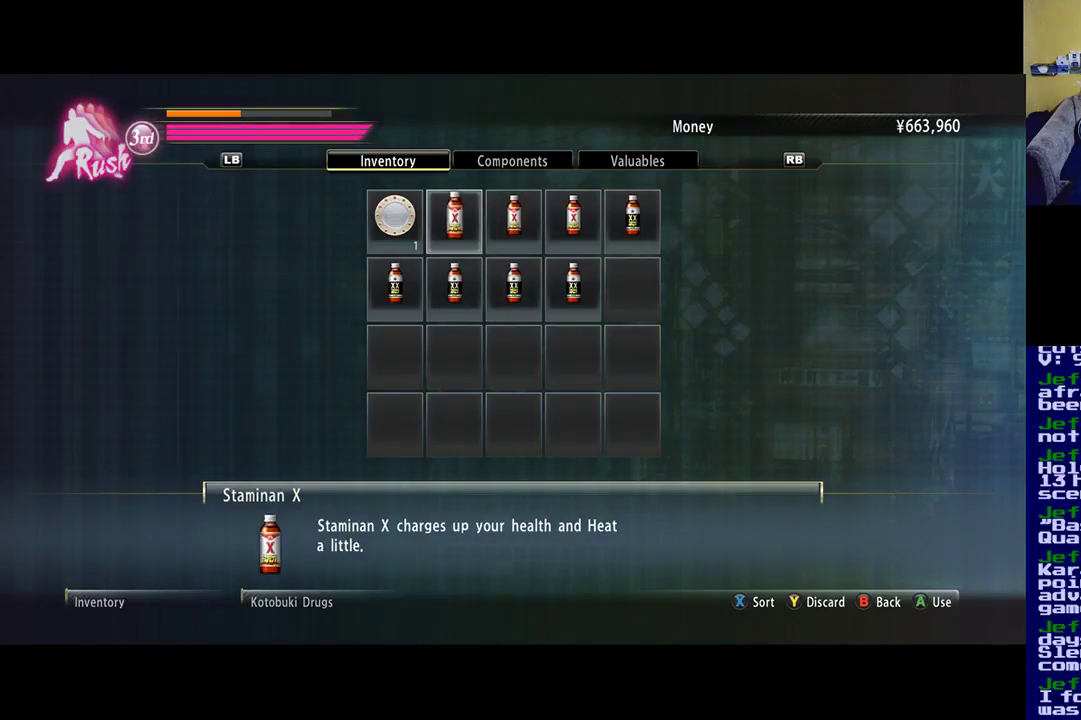
{"buttons": [], "left_stick": "center", "right_stick": "center", "events": [[67, "left_stick", "center"], [167, "left_stick", "down"], [333, "left_stick", "center"]]}
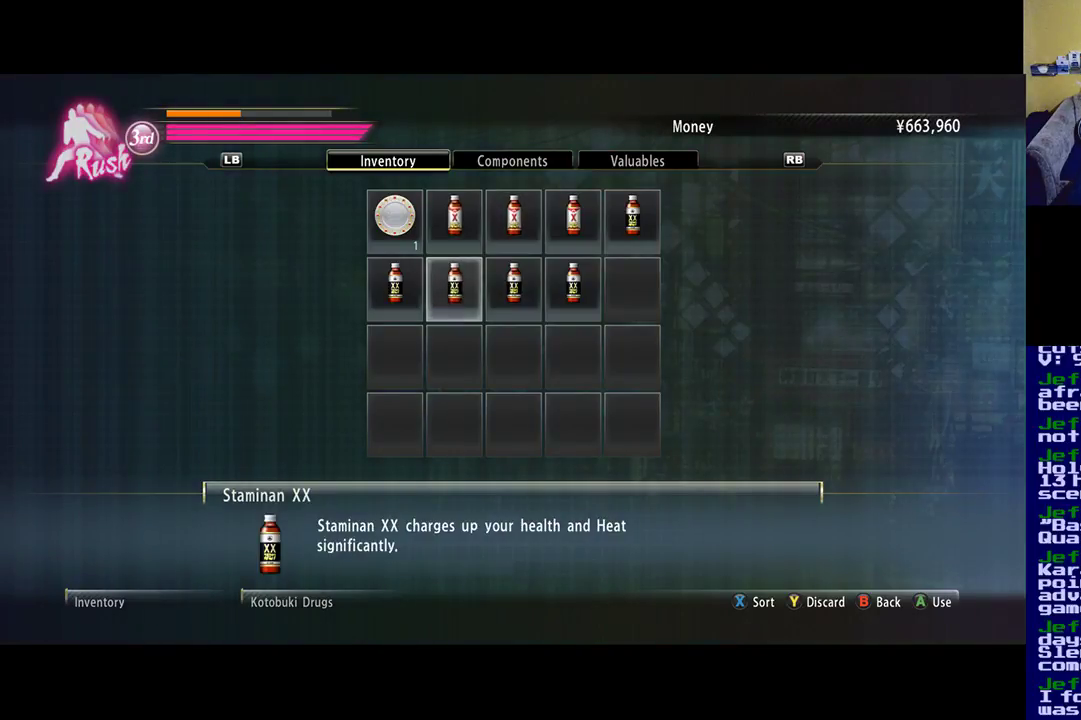
{"buttons": [], "left_stick": "center", "right_stick": "center", "events": [[67, "left_stick", "right"], [200, "left_stick", "center"]]}
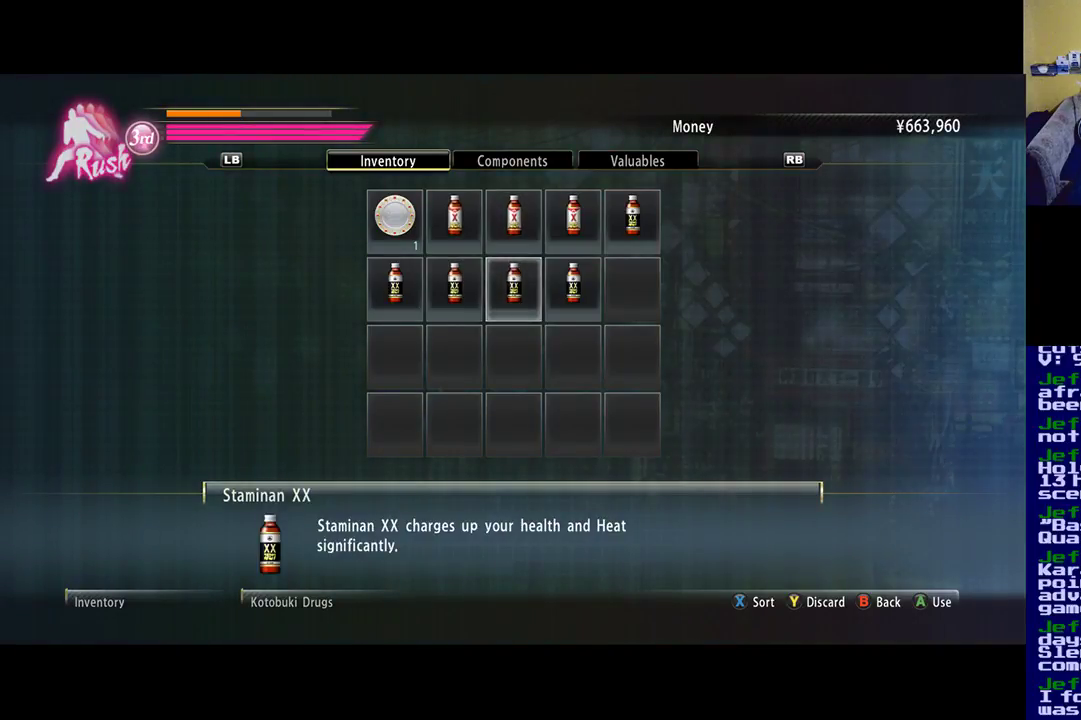
{"buttons": [], "left_stick": "left", "right_stick": "center", "events": [[150, "left_stick", "right"], [267, "left_stick", "center"], [500, "left_stick", "left"]]}
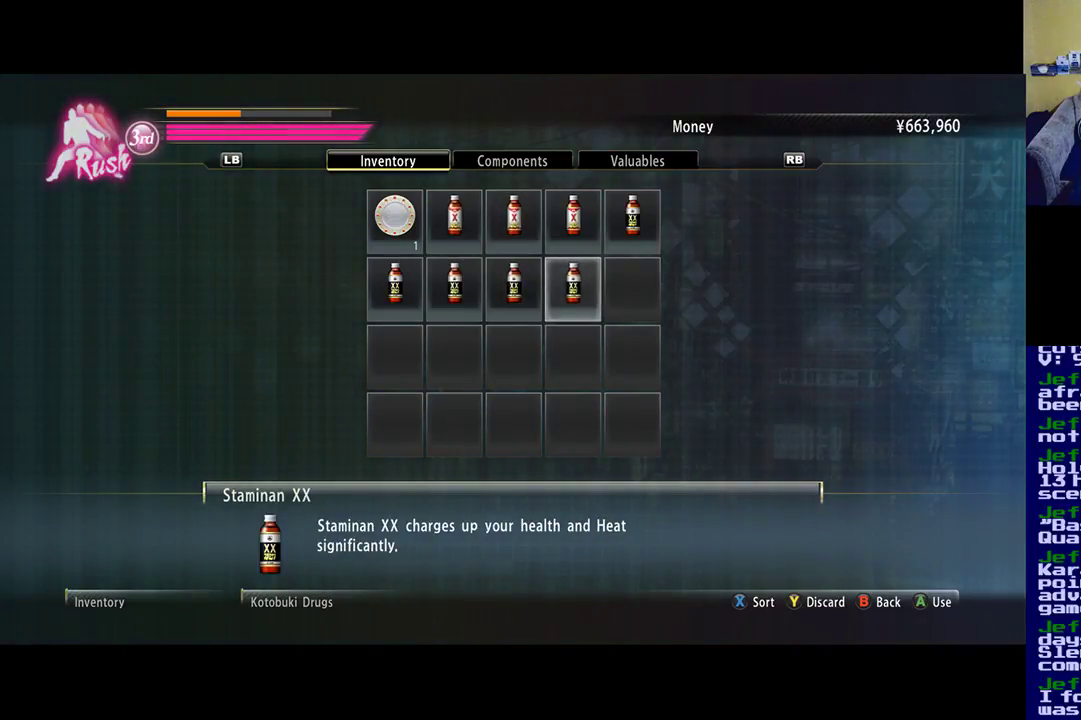
{"buttons": [], "left_stick": "center", "right_stick": "center", "events": [[167, "left_stick", "center"], [250, "left_stick", "left"], [433, "left_stick", "center"]]}
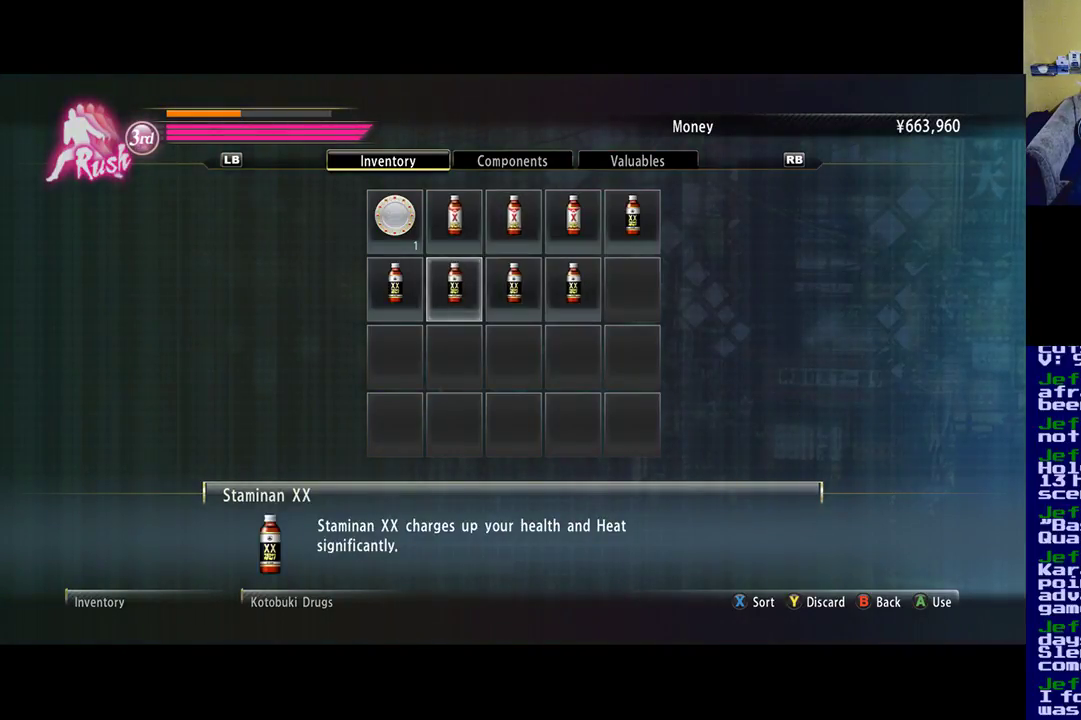
{"buttons": [], "left_stick": "center", "right_stick": "center", "events": [[33, "left_stick", "up"], [200, "left_stick", "center"]]}
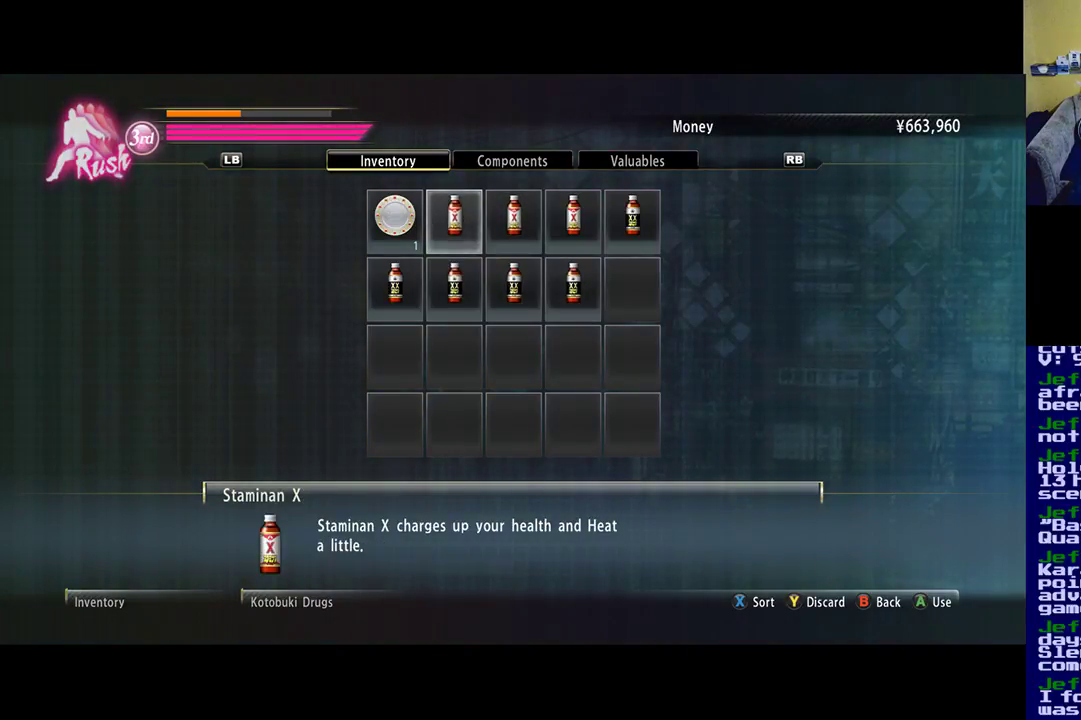
{"buttons": [], "left_stick": "center", "right_stick": "center", "events": []}
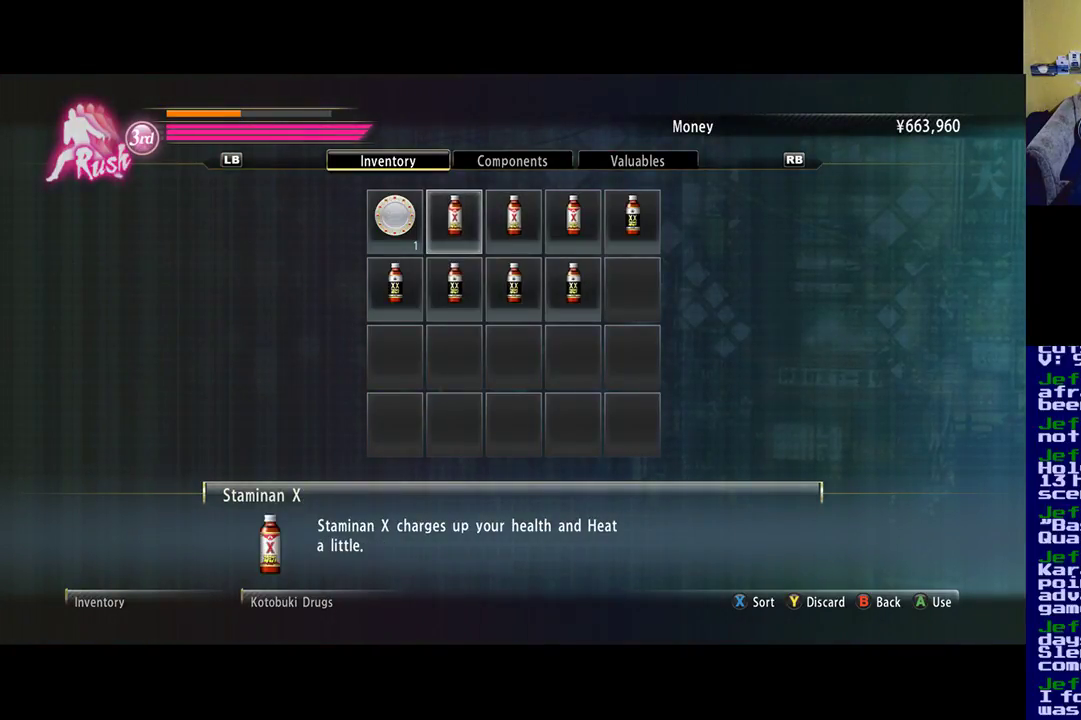
{"buttons": [], "left_stick": "center", "right_stick": "center", "events": [[67, "A", "down"], [200, "A", "up"]]}
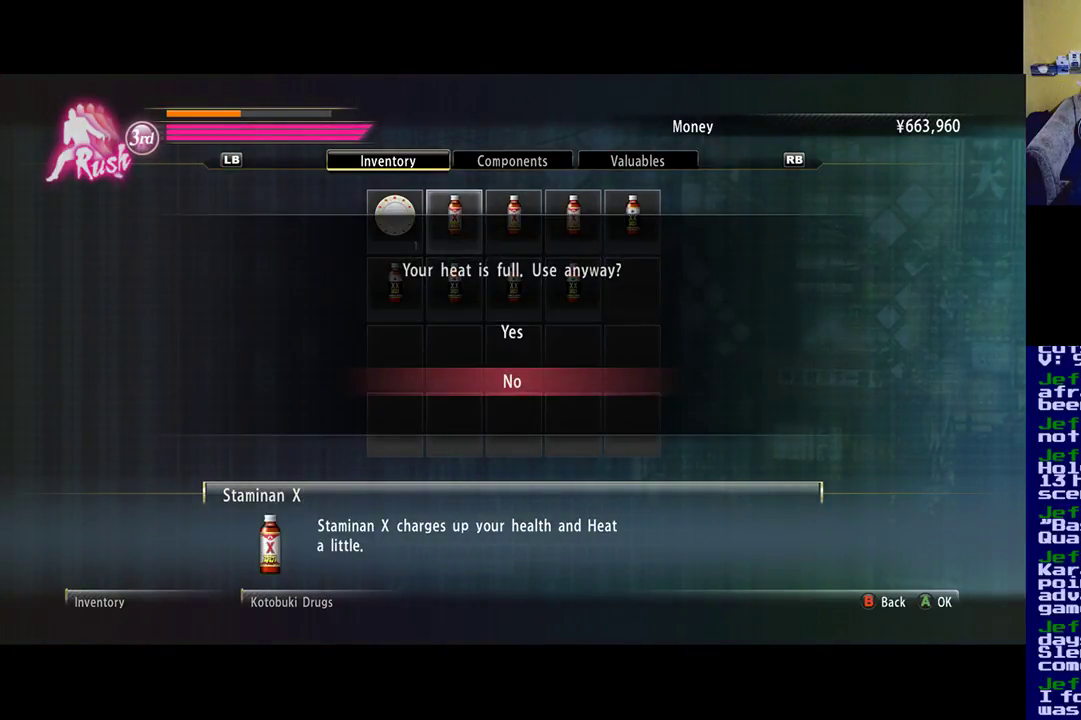
{"buttons": [], "left_stick": "up", "right_stick": "center", "events": [[467, "left_stick", "up"]]}
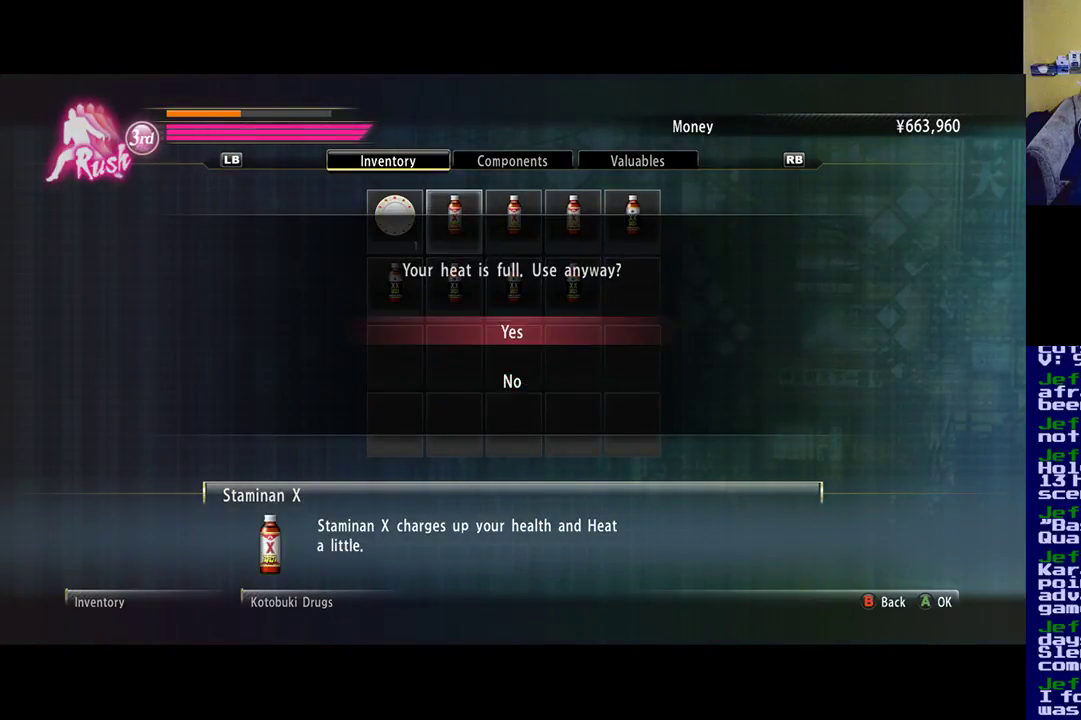
{"buttons": [], "left_stick": "center", "right_stick": "center", "events": [[100, "left_stick", "center"]]}
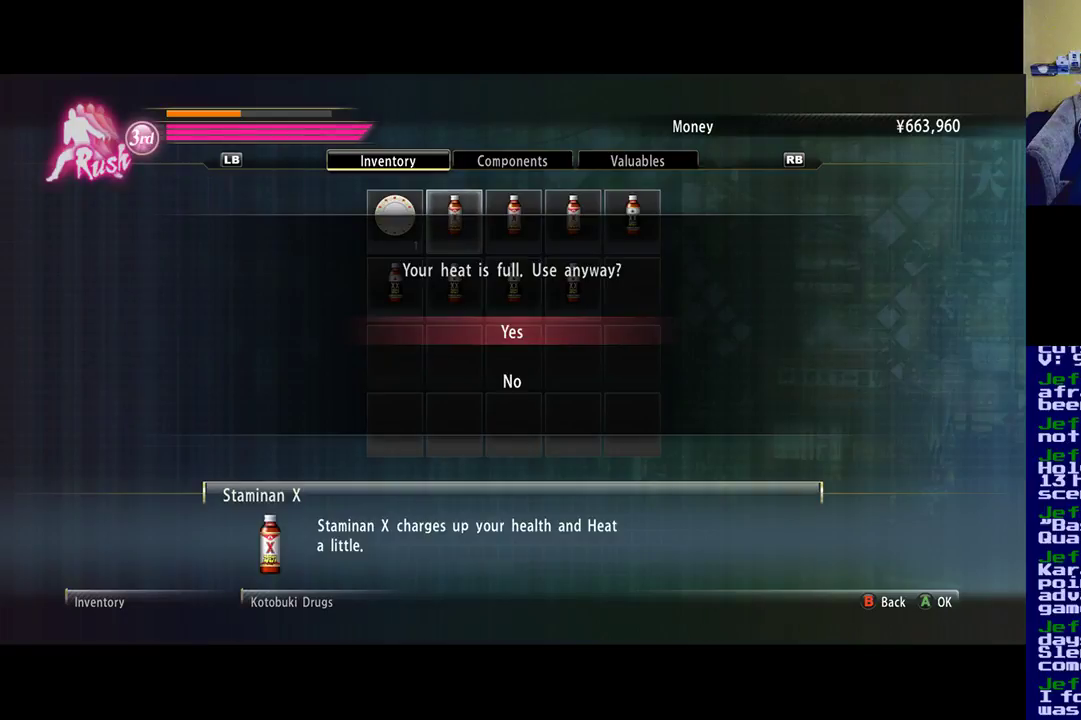
{"buttons": [], "left_stick": "center", "right_stick": "center", "events": []}
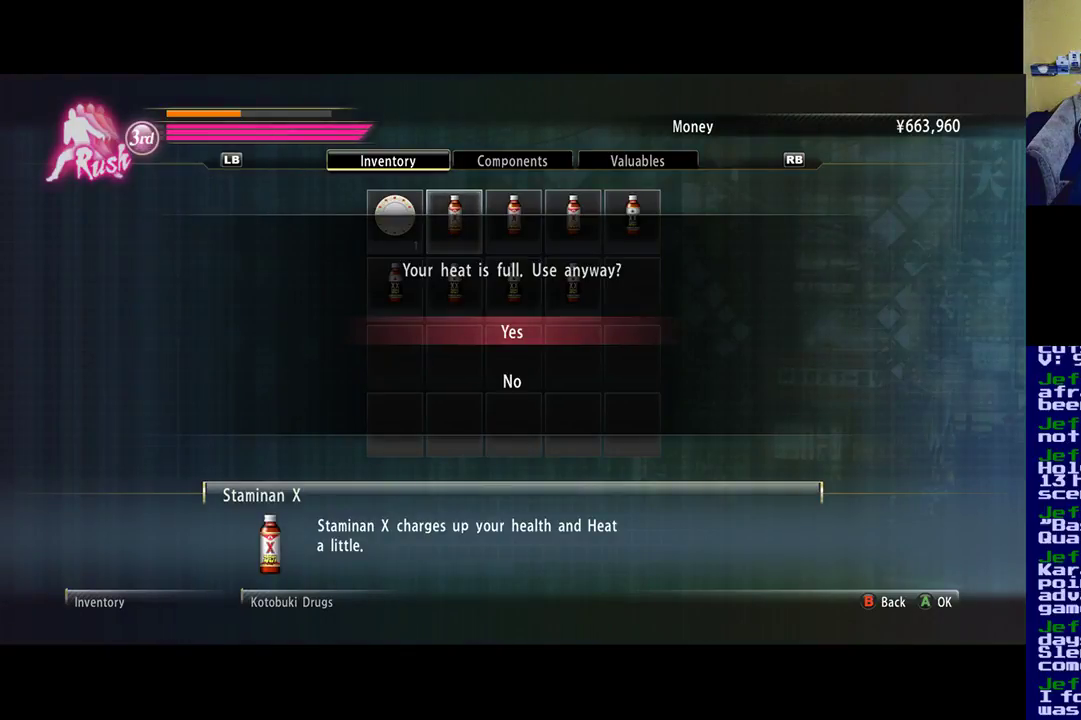
{"buttons": [], "left_stick": "center", "right_stick": "center", "events": []}
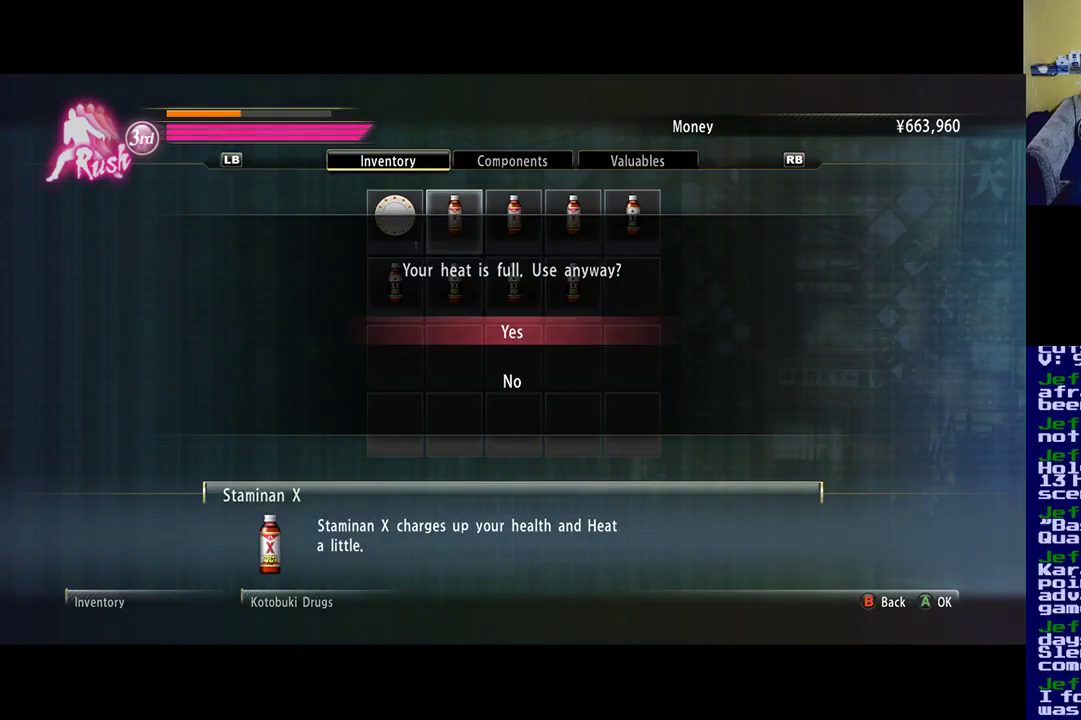
{"buttons": [], "left_stick": "center", "right_stick": "center", "events": []}
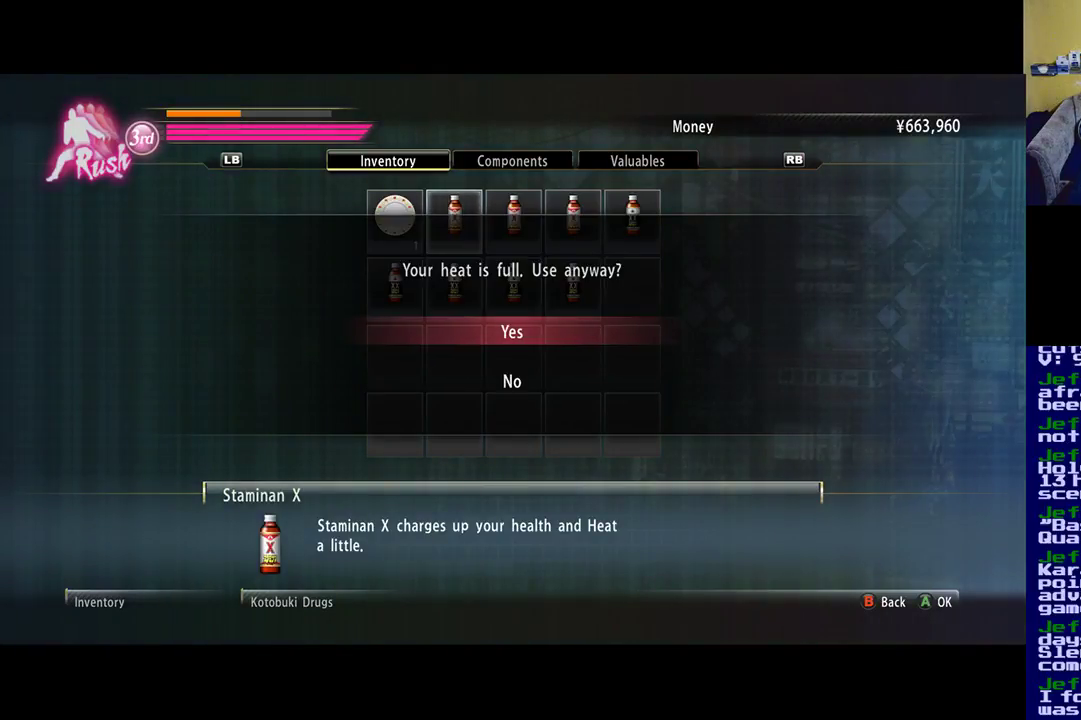
{"buttons": [], "left_stick": "center", "right_stick": "center", "events": []}
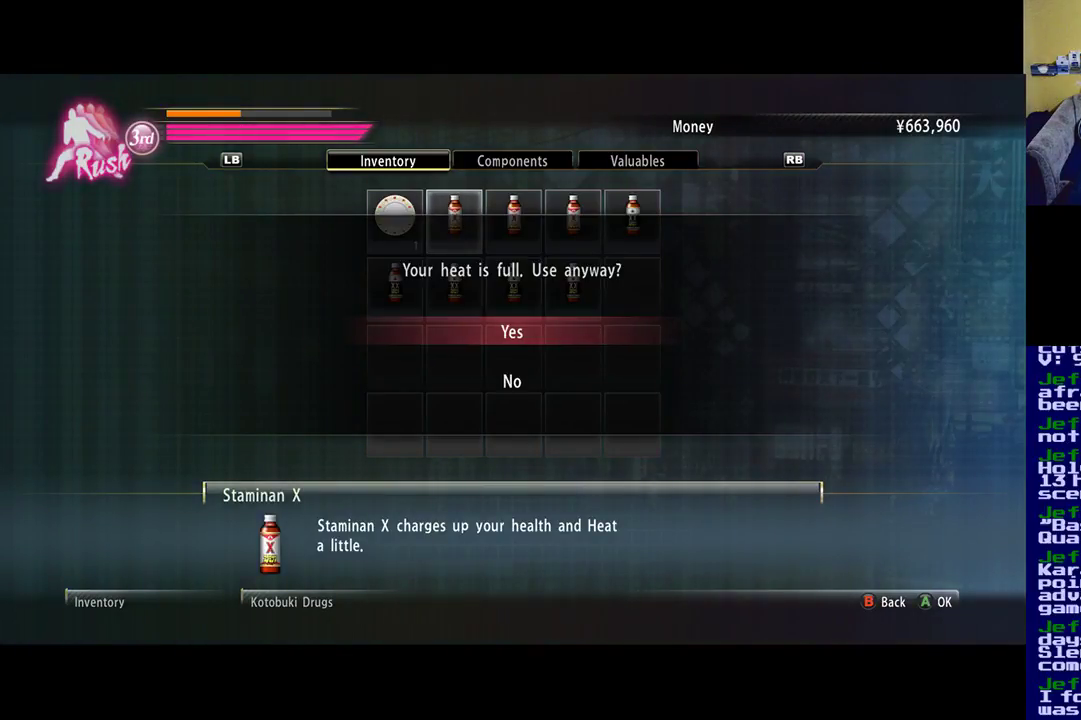
{"buttons": [], "left_stick": "center", "right_stick": "center", "events": []}
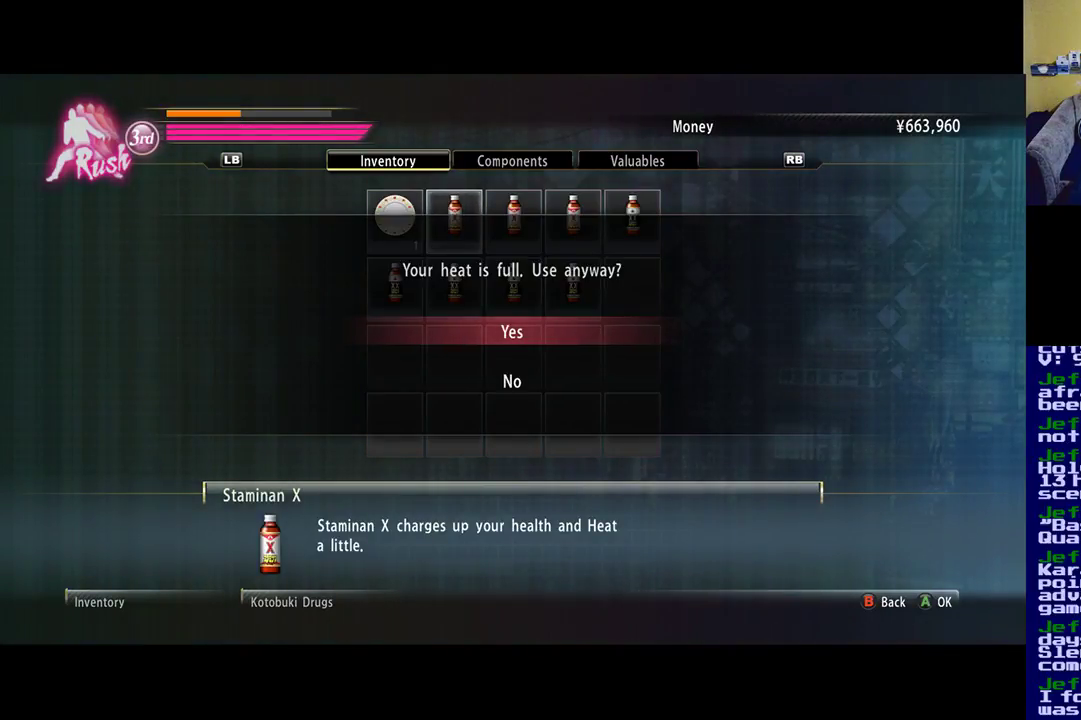
{"buttons": [], "left_stick": "center", "right_stick": "center", "events": []}
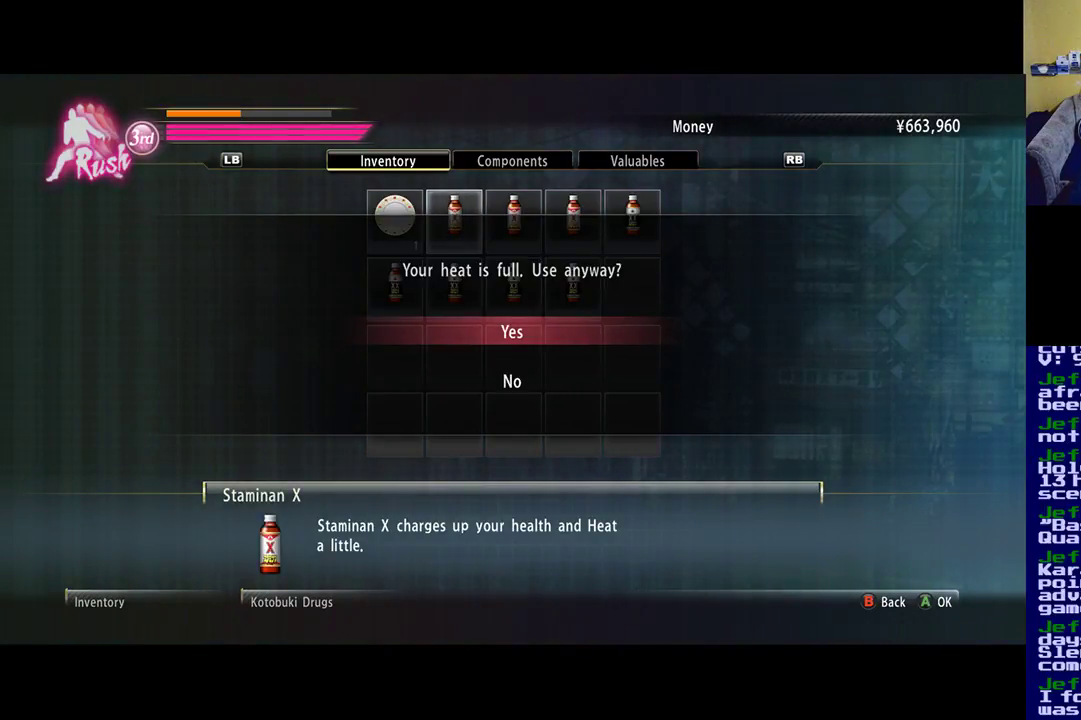
{"buttons": [], "left_stick": "center", "right_stick": "center", "events": []}
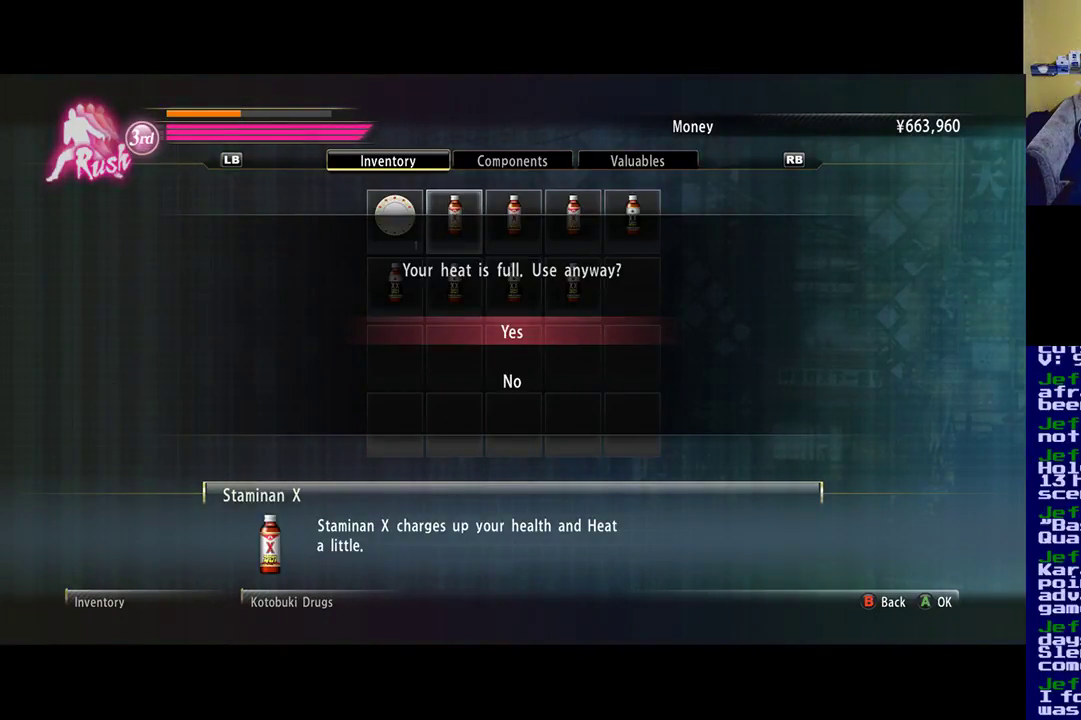
{"buttons": [], "left_stick": "center", "right_stick": "center", "events": []}
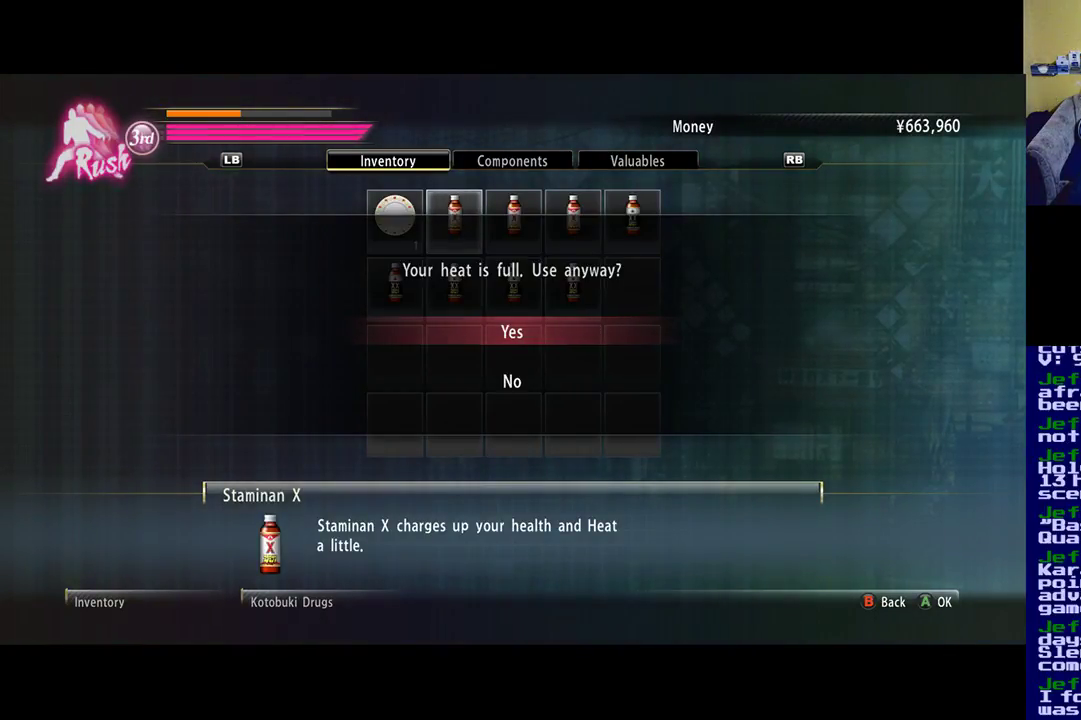
{"buttons": [], "left_stick": "center", "right_stick": "center", "events": [[200, "B", "down"], [367, "B", "up"]]}
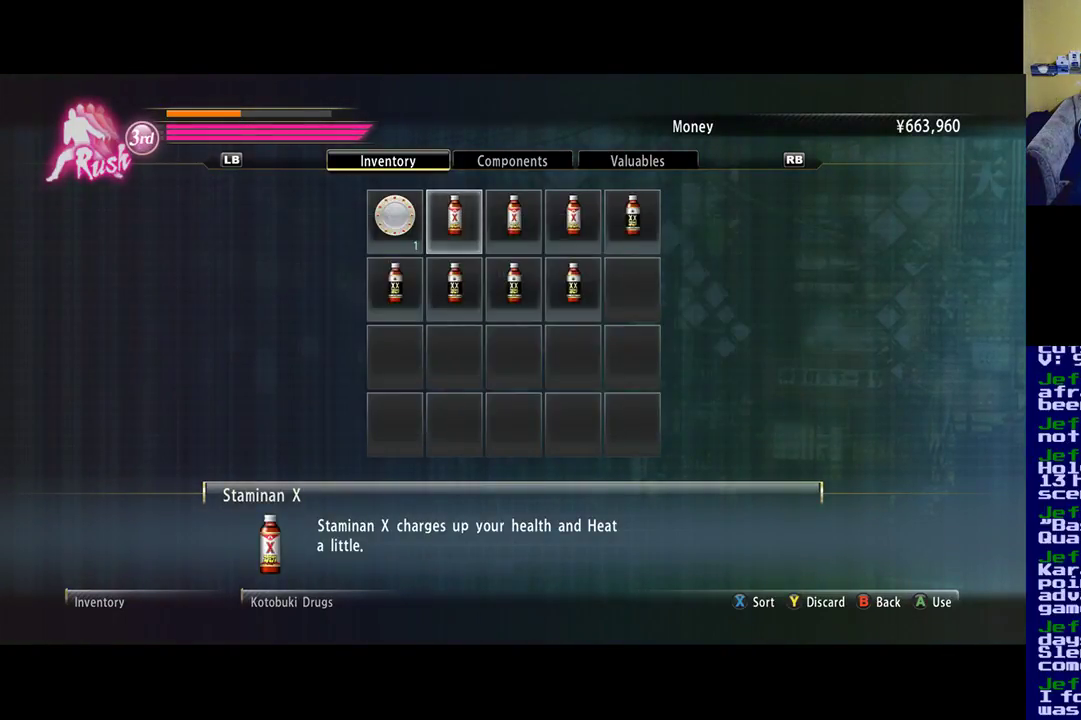
{"buttons": ["A"], "left_stick": "center", "right_stick": "center", "events": [[400, "A", "down"]]}
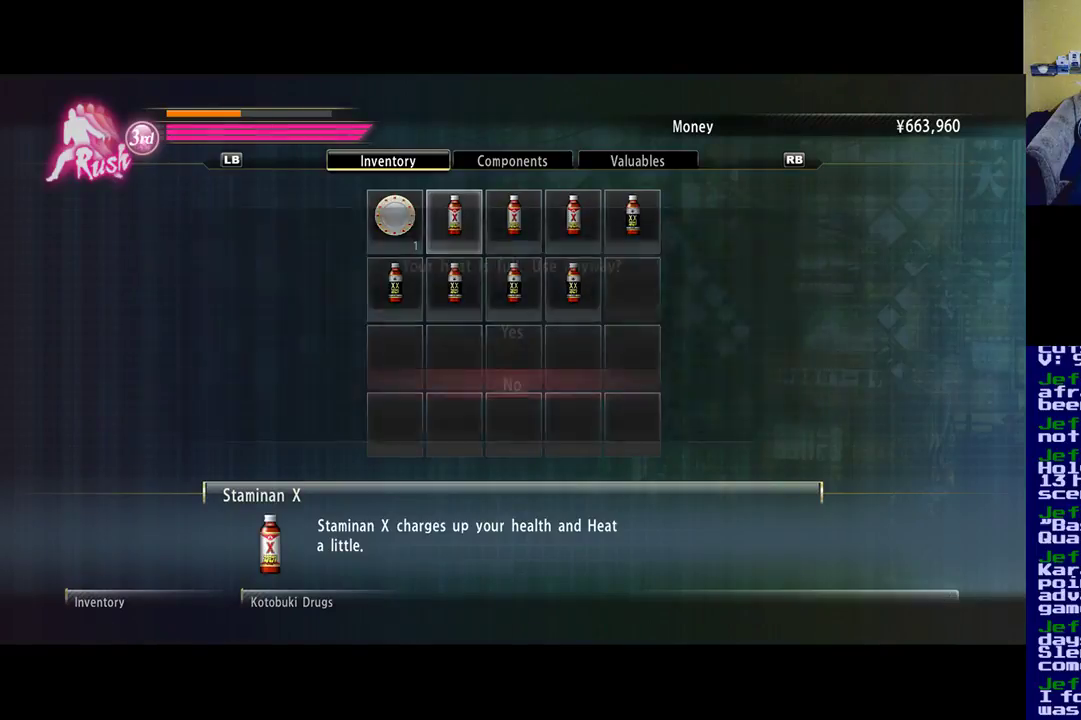
{"buttons": [], "left_stick": "center", "right_stick": "center", "events": [[67, "A", "up"]]}
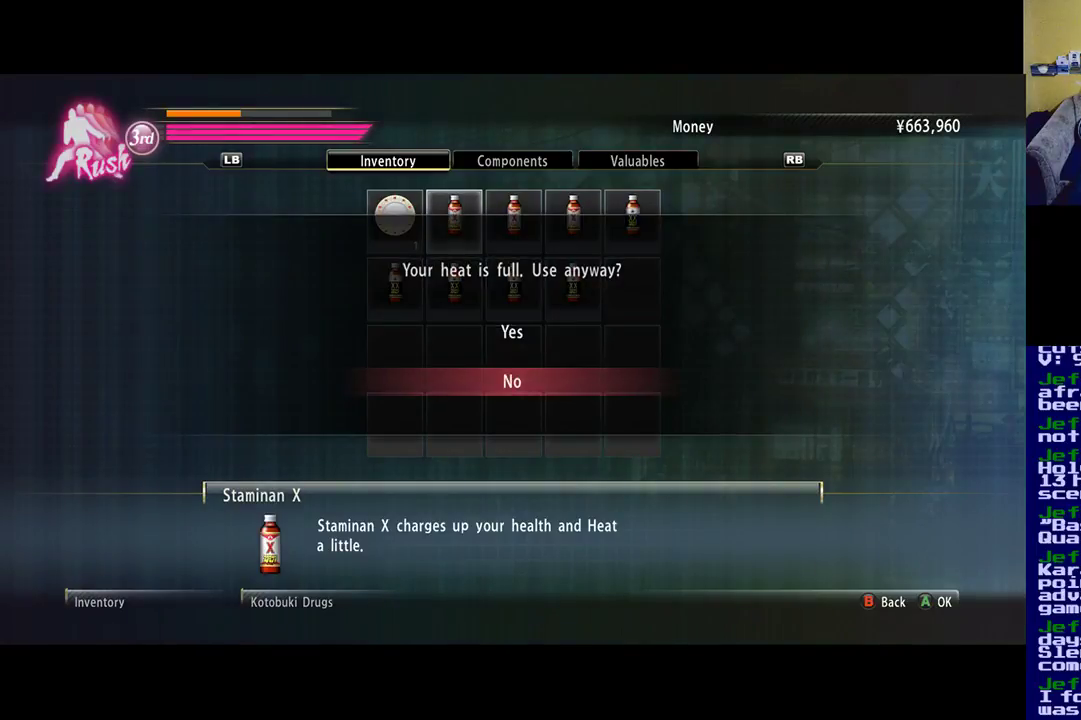
{"buttons": [], "left_stick": "center", "right_stick": "center", "events": [[200, "left_stick", "up"], [383, "left_stick", "center"]]}
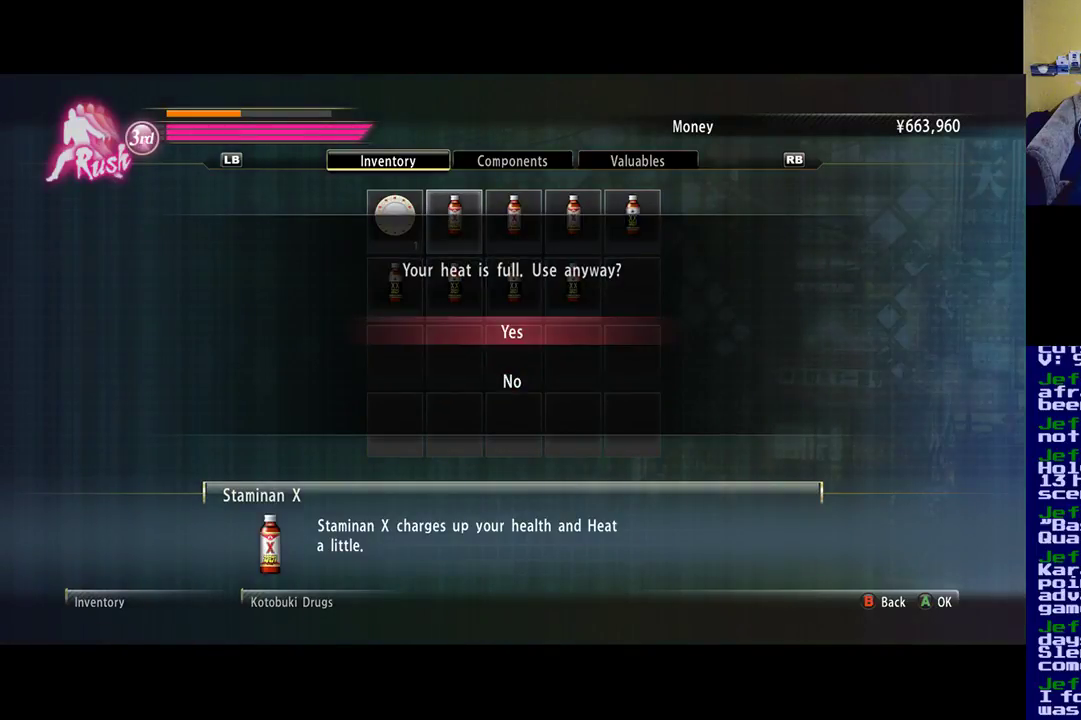
{"buttons": [], "left_stick": "center", "right_stick": "center", "events": [[67, "A", "down"], [233, "A", "up"]]}
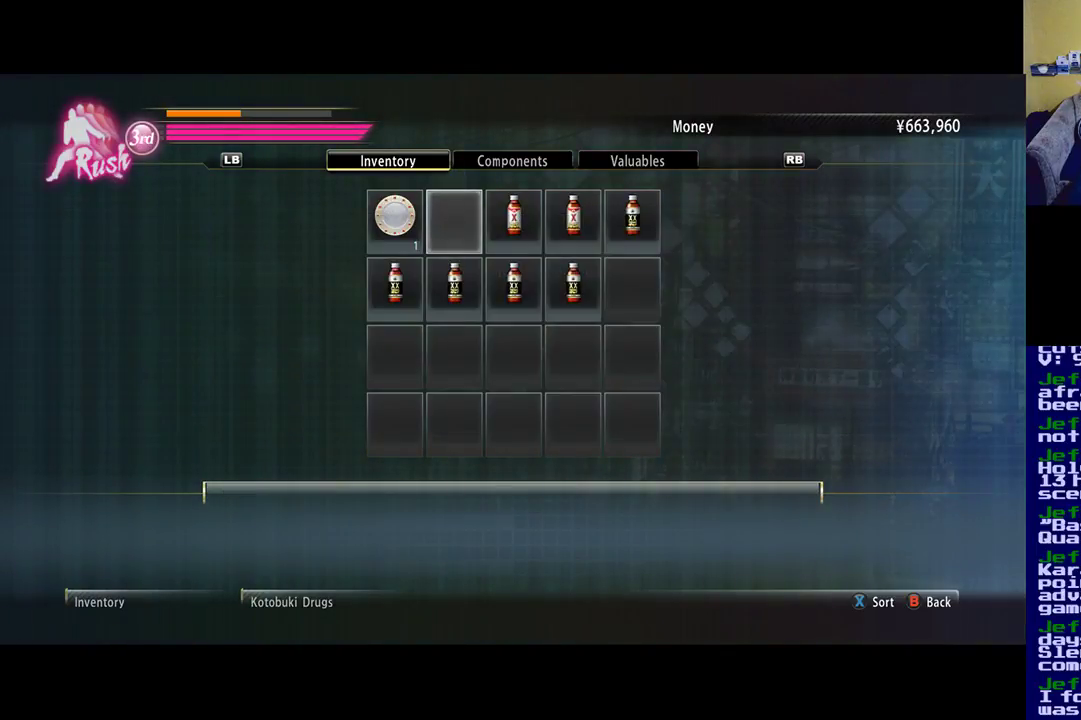
{"buttons": [], "left_stick": "center", "right_stick": "center", "events": []}
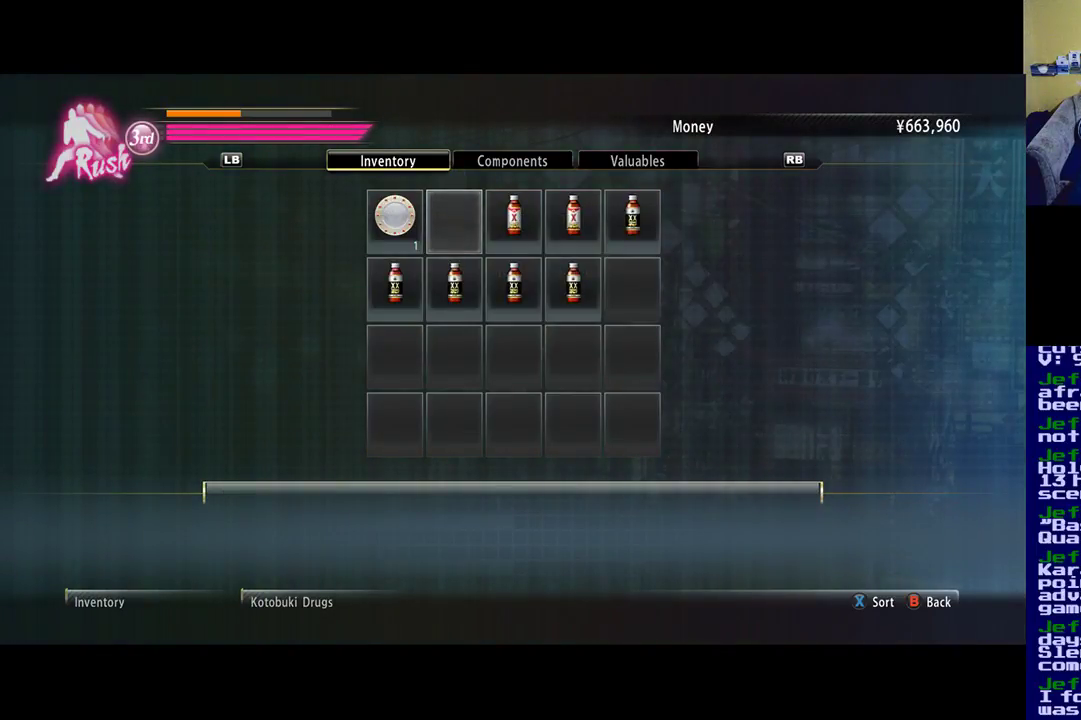
{"buttons": [], "left_stick": "center", "right_stick": "center", "events": []}
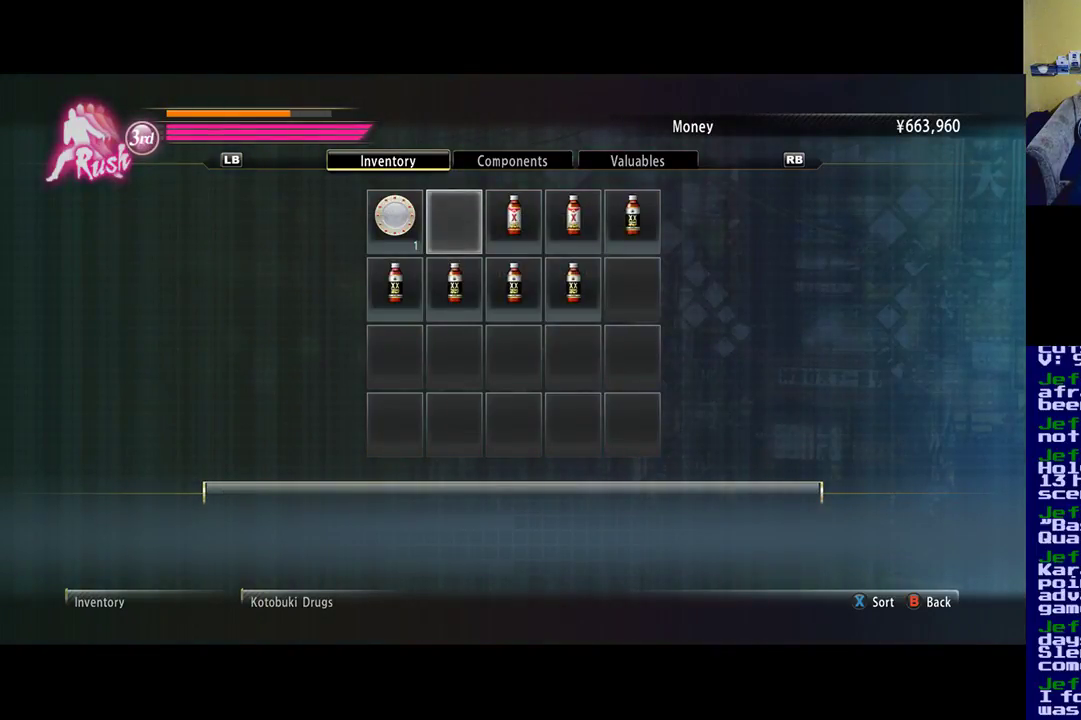
{"buttons": [], "left_stick": "center", "right_stick": "center", "events": []}